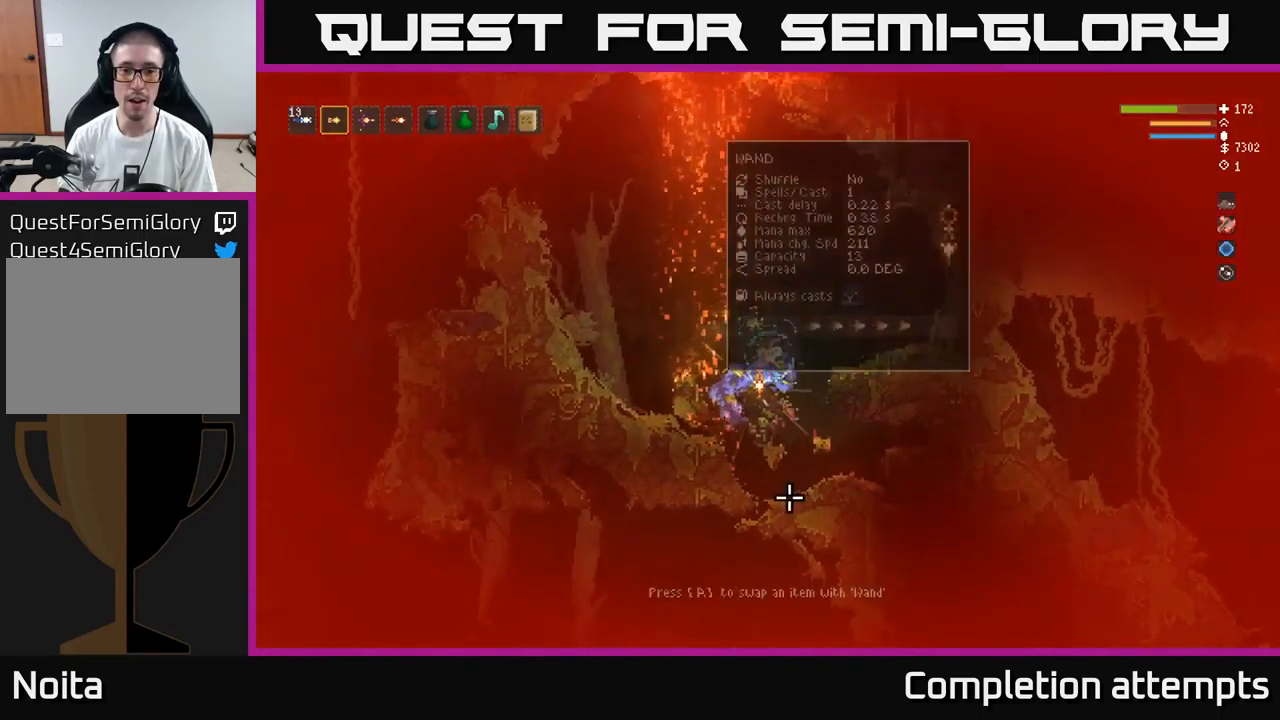
Gameplay with a controller (Xbox layout); each line is a JSON object with the inputs held at the frame after it. "events" lists button and stick changes between this image and that frame as [ms after this image, input, new state], when the widget could be followed in between.
{"buttons": ["L2"], "left_stick": "up-right", "right_stick": "down-left", "events": [[116, "L2", "up"], [216, "L2", "down"], [483, "right_stick", "down-left"]]}
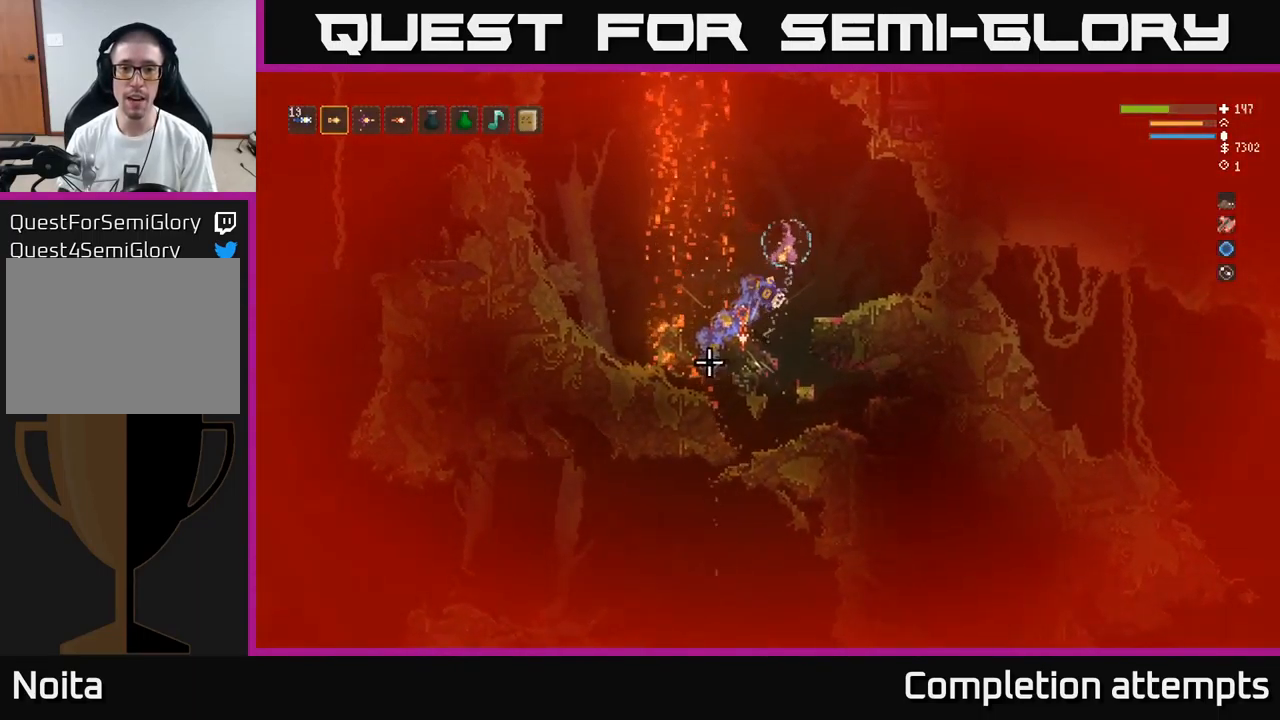
{"buttons": [], "left_stick": "center", "right_stick": "down-left", "events": [[316, "R2", "down"], [400, "L2", "up"], [400, "R2", "up"], [450, "left_stick", "center"]]}
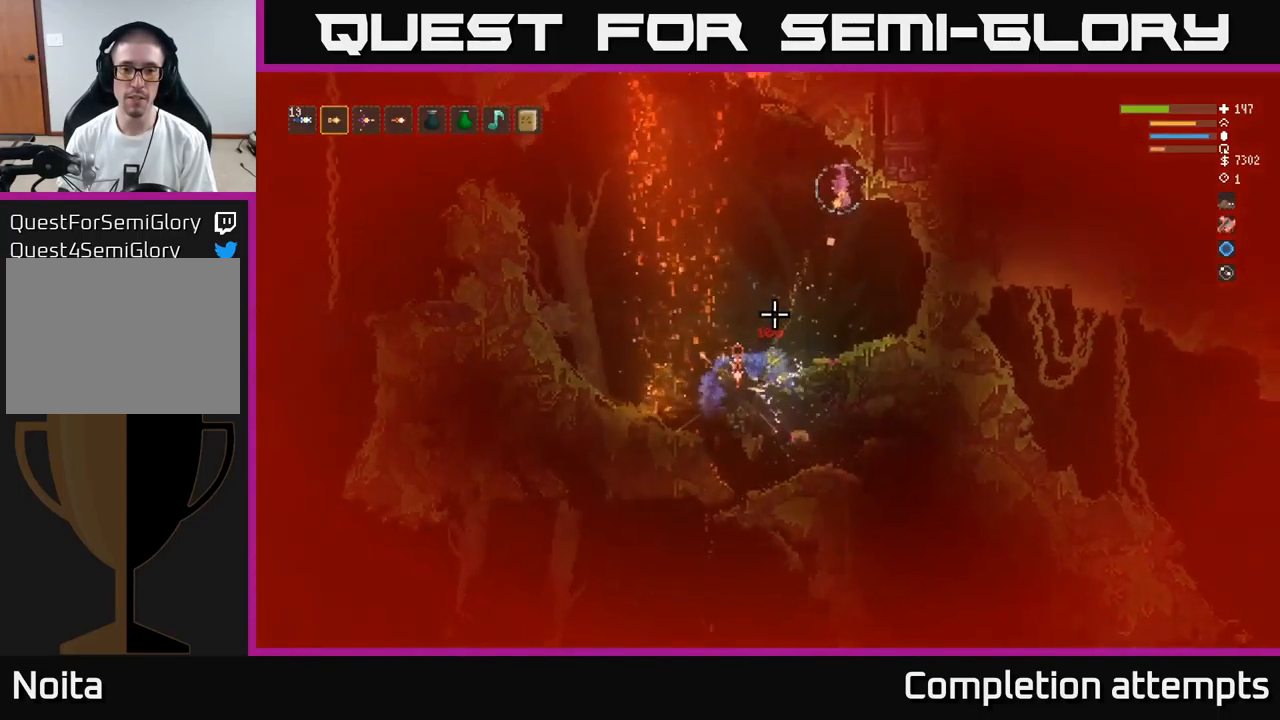
{"buttons": [], "left_stick": "center", "right_stick": "down-left", "events": []}
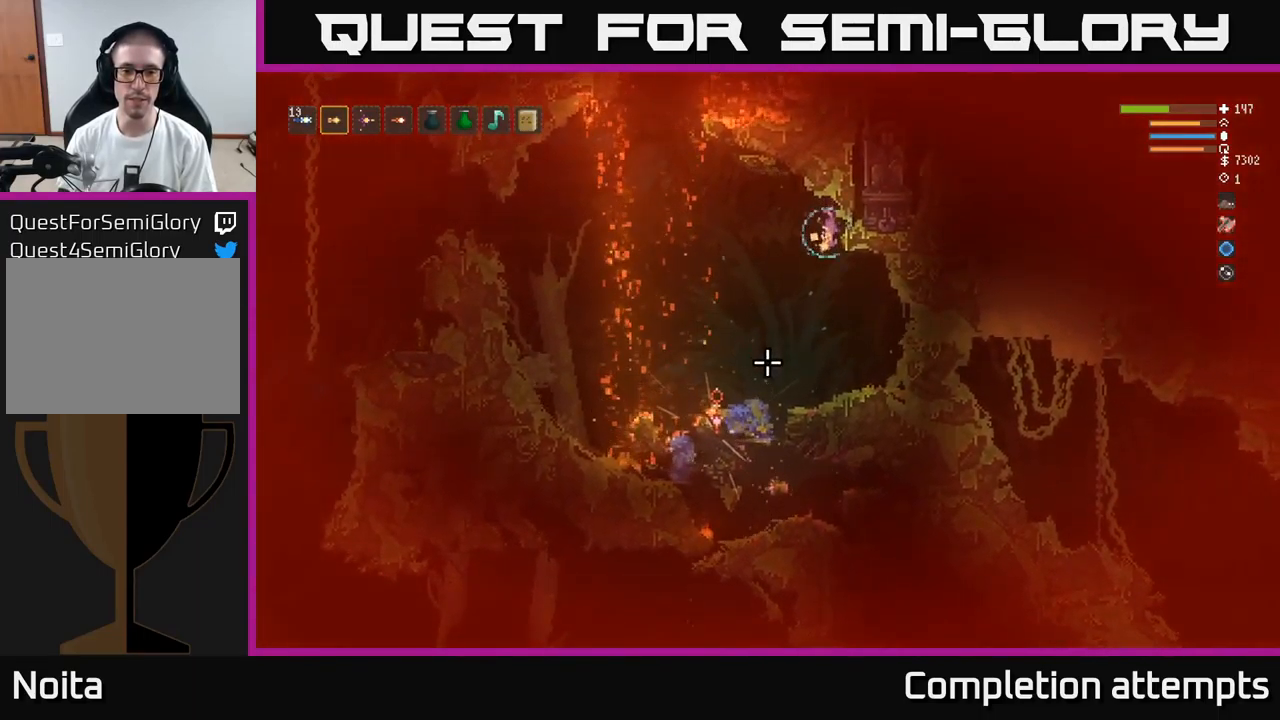
{"buttons": [], "left_stick": "right", "right_stick": "down-left", "events": [[100, "left_stick", "left"], [166, "L2", "down"], [283, "left_stick", "center"], [300, "L2", "up"], [417, "left_stick", "right"]]}
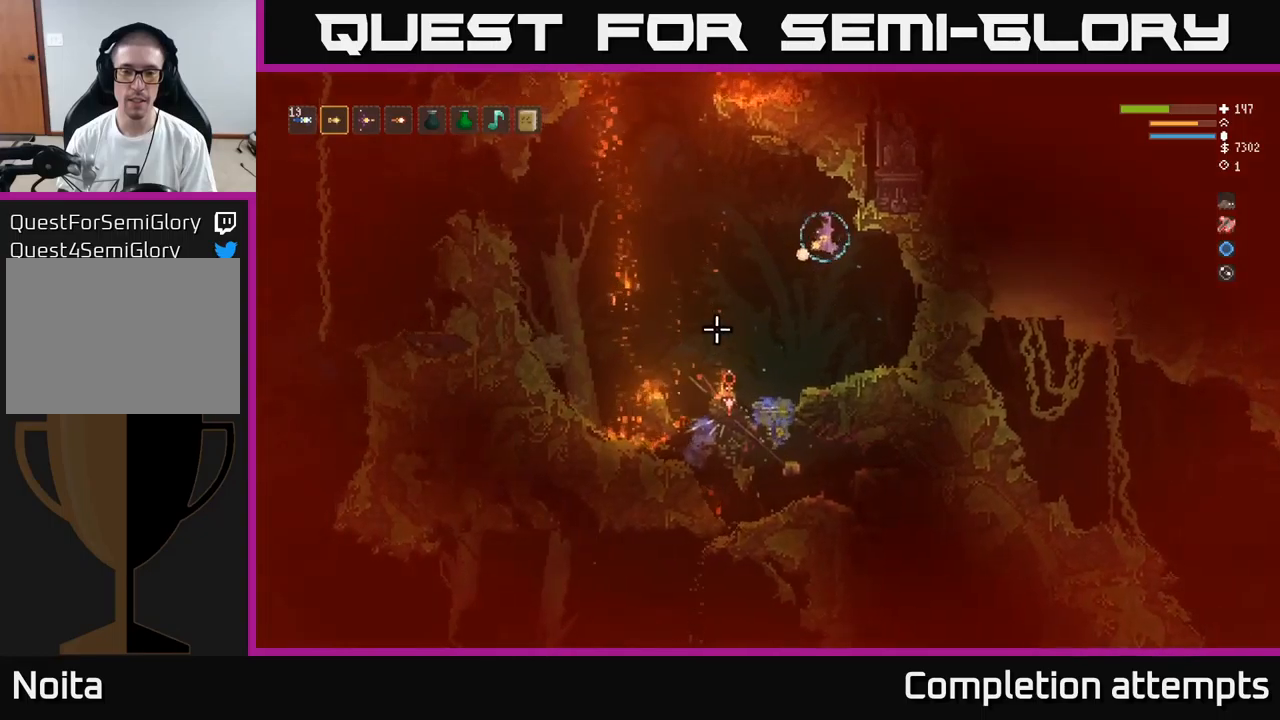
{"buttons": [], "left_stick": "center", "right_stick": "left", "events": [[100, "left_stick", "center"], [150, "right_stick", "left"]]}
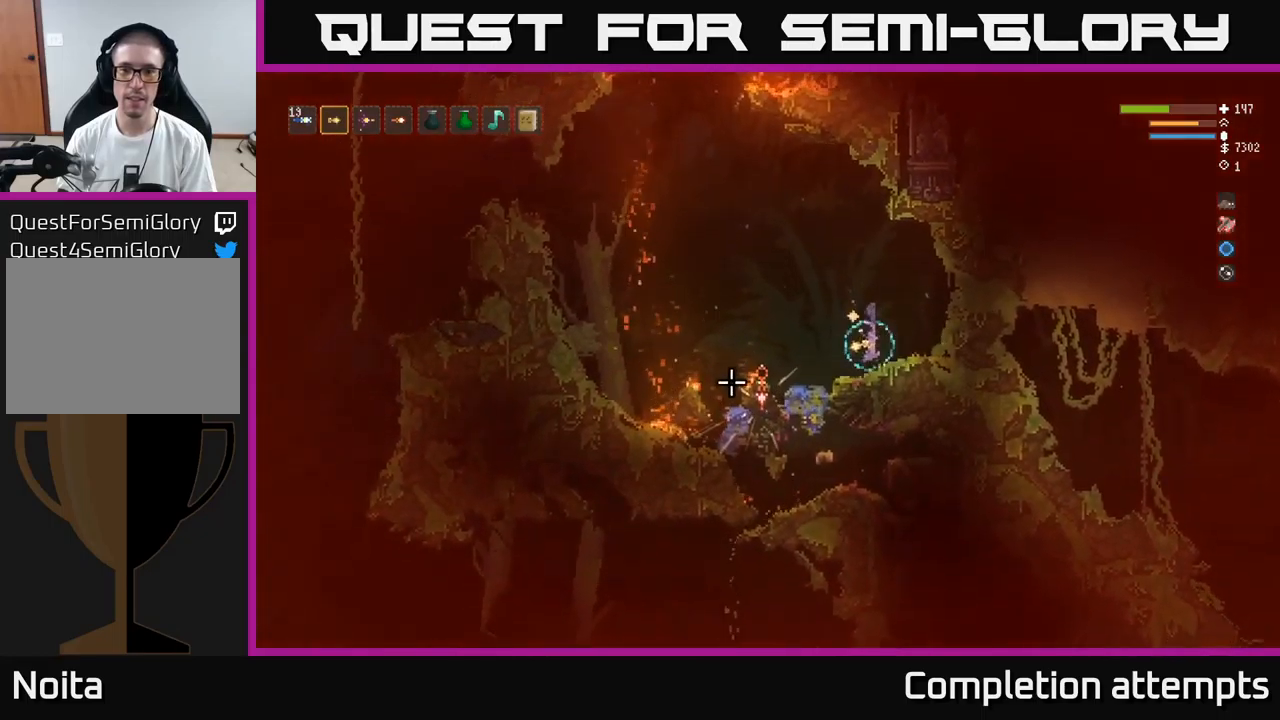
{"buttons": [], "left_stick": "left", "right_stick": "left", "events": [[450, "left_stick", "left"]]}
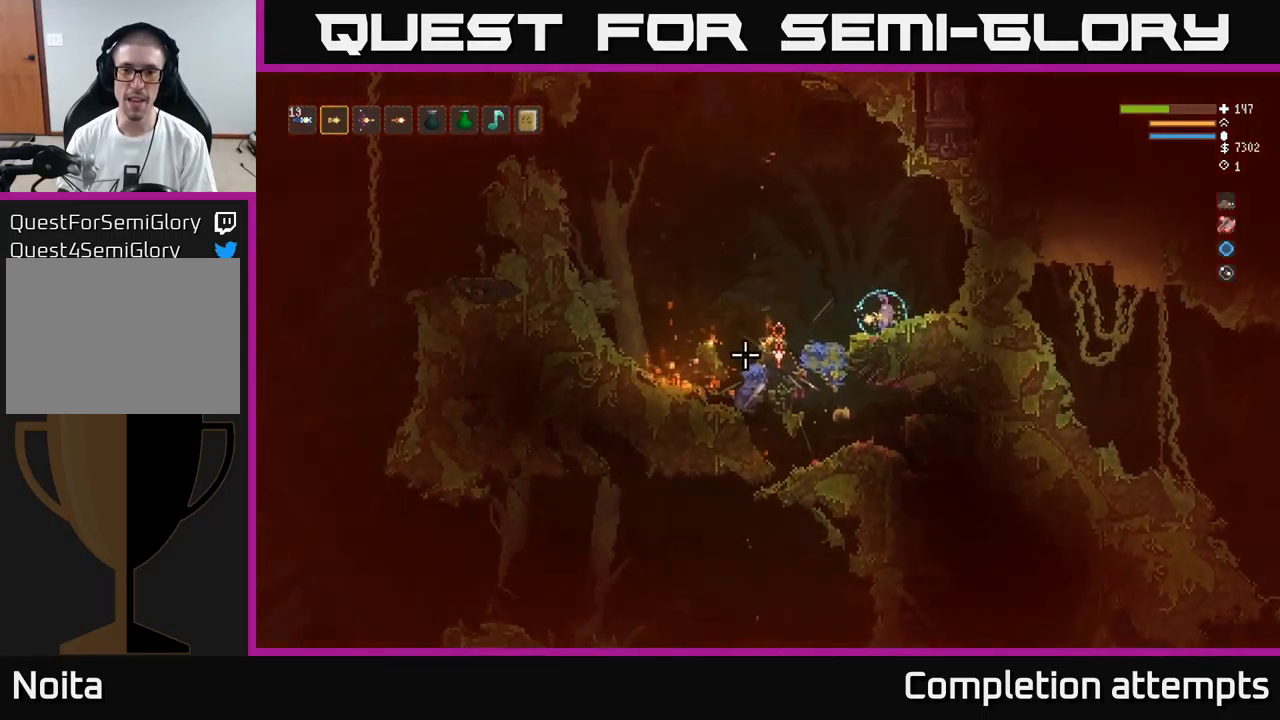
{"buttons": ["L2"], "left_stick": "left", "right_stick": "center", "events": [[200, "right_stick", "center"], [467, "L2", "down"]]}
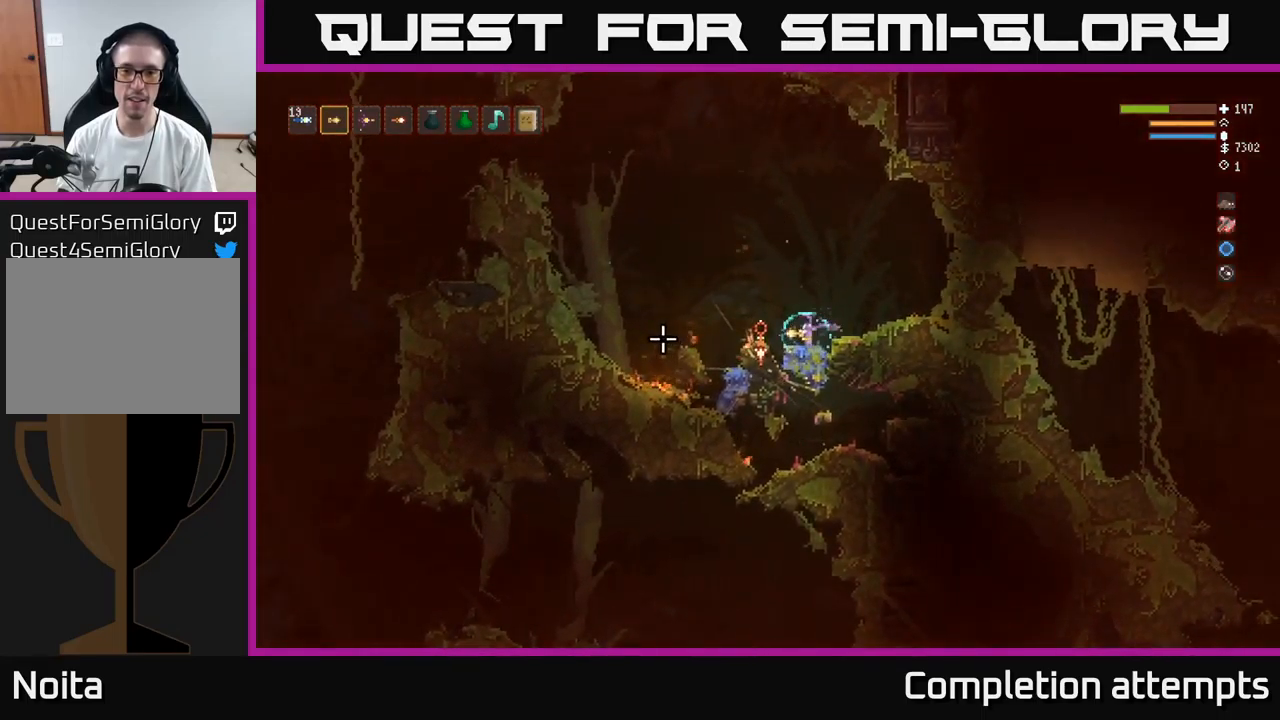
{"buttons": [], "left_stick": "center", "right_stick": "center", "events": [[117, "L2", "up"], [167, "left_stick", "center"], [267, "left_stick", "left"], [400, "left_stick", "center"]]}
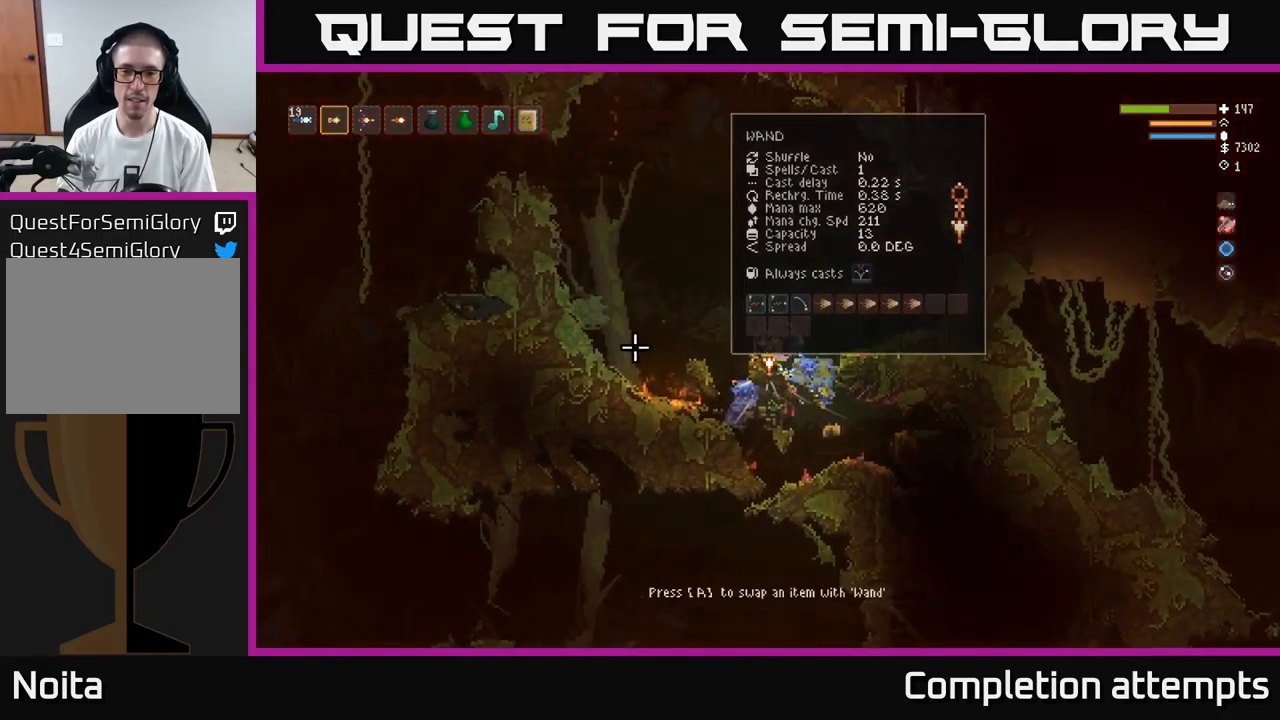
{"buttons": [], "left_stick": "center", "right_stick": "center", "events": [[100, "A", "down"], [200, "A", "up"]]}
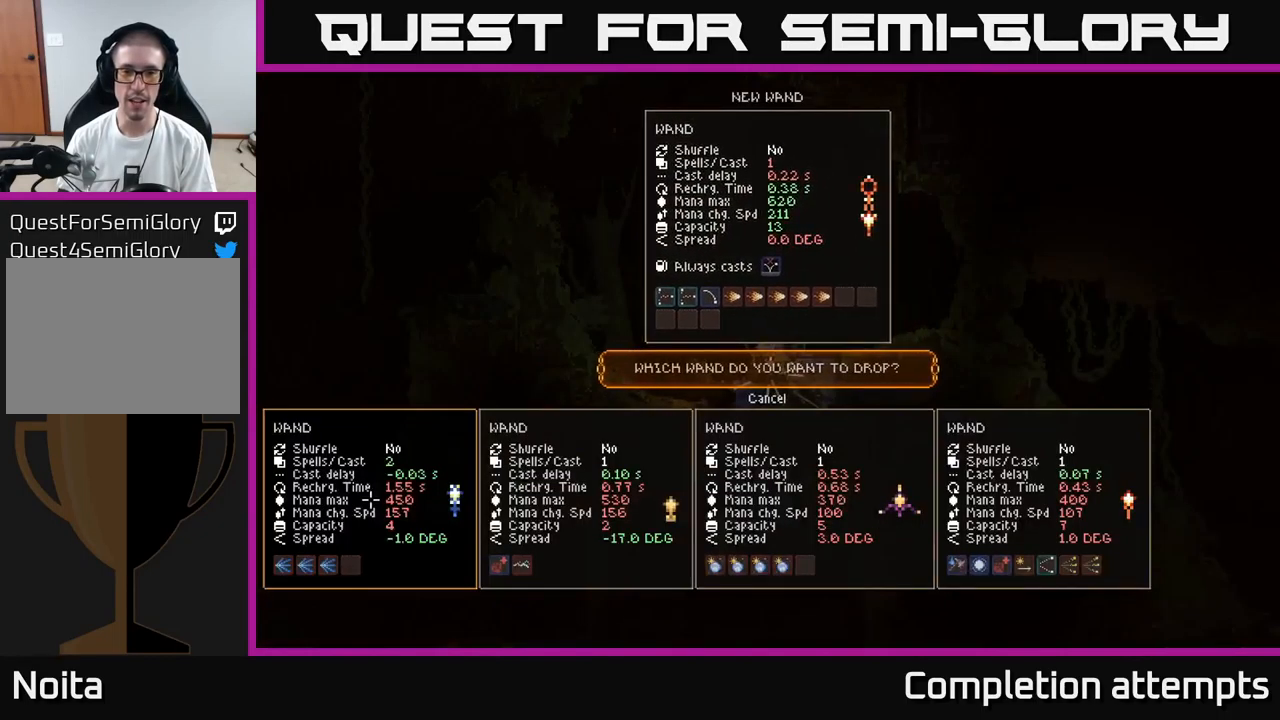
{"buttons": [], "left_stick": "center", "right_stick": "center", "events": []}
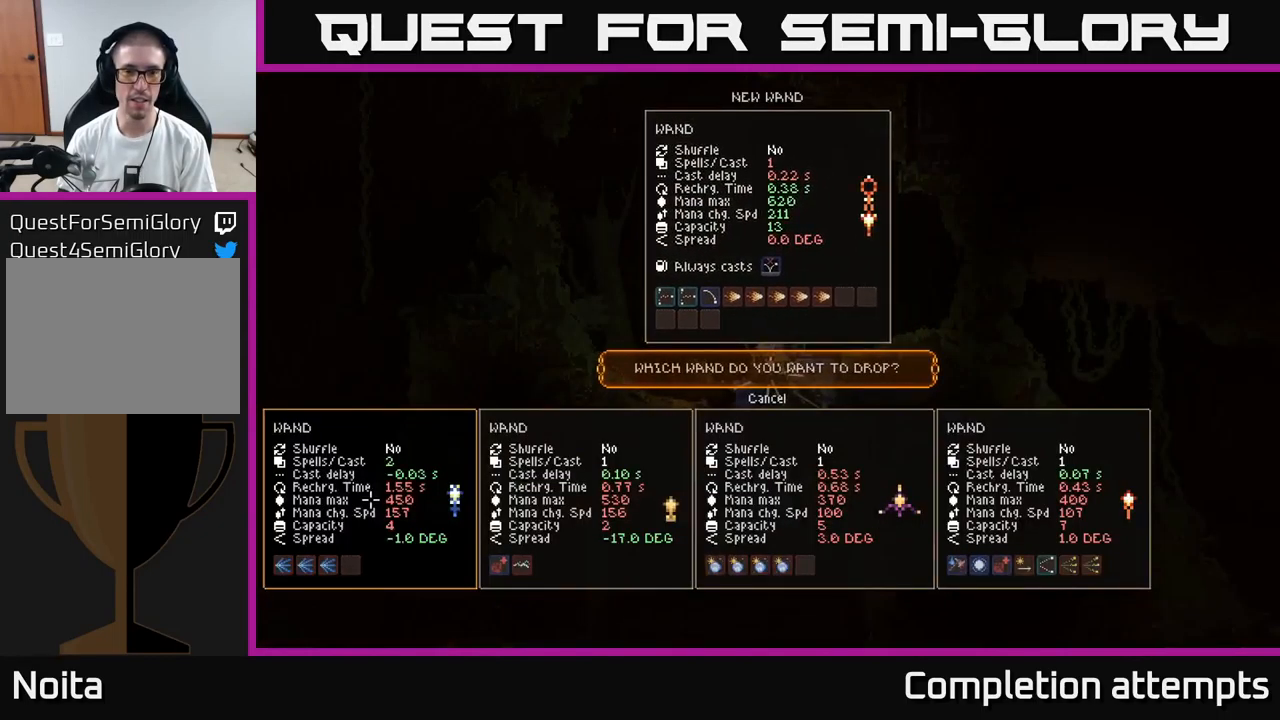
{"buttons": [], "left_stick": "center", "right_stick": "center", "events": [[433, "DPAD_UP", "down"], [500, "DPAD_UP", "up"]]}
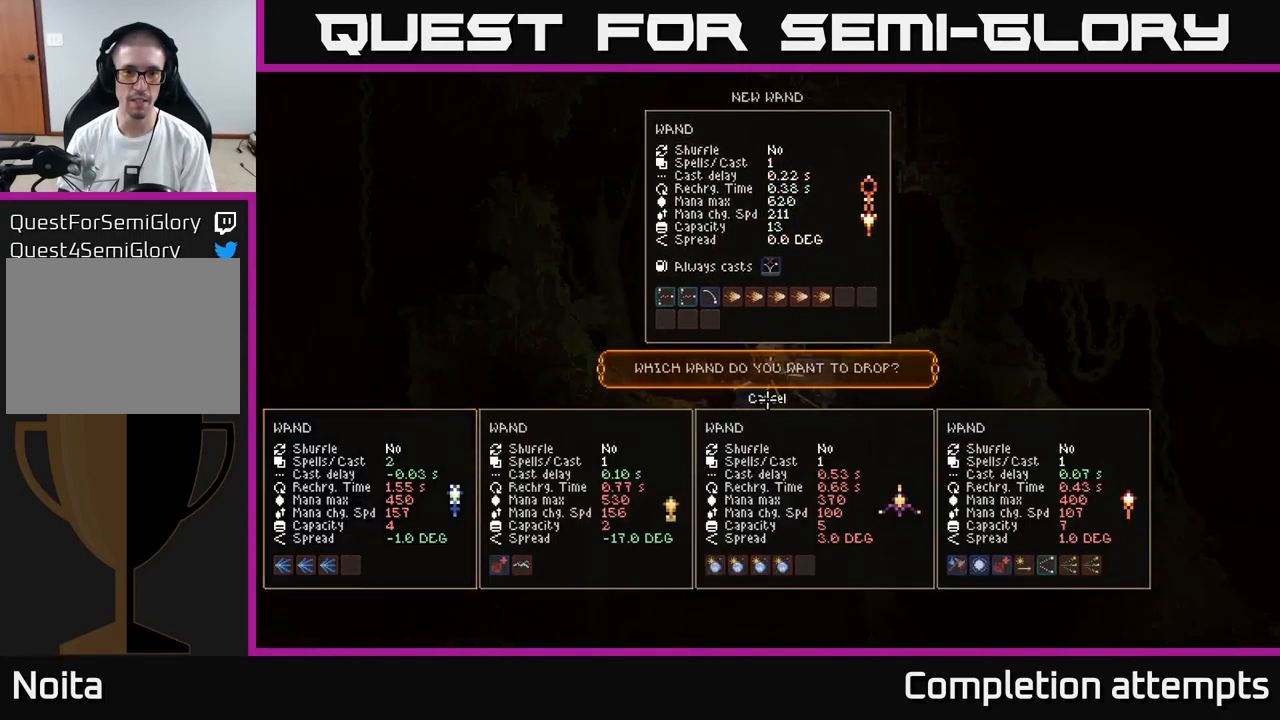
{"buttons": ["L2"], "left_stick": "right", "right_stick": "center", "events": [[250, "A", "down"], [317, "A", "up"], [383, "left_stick", "right"], [433, "L2", "down"]]}
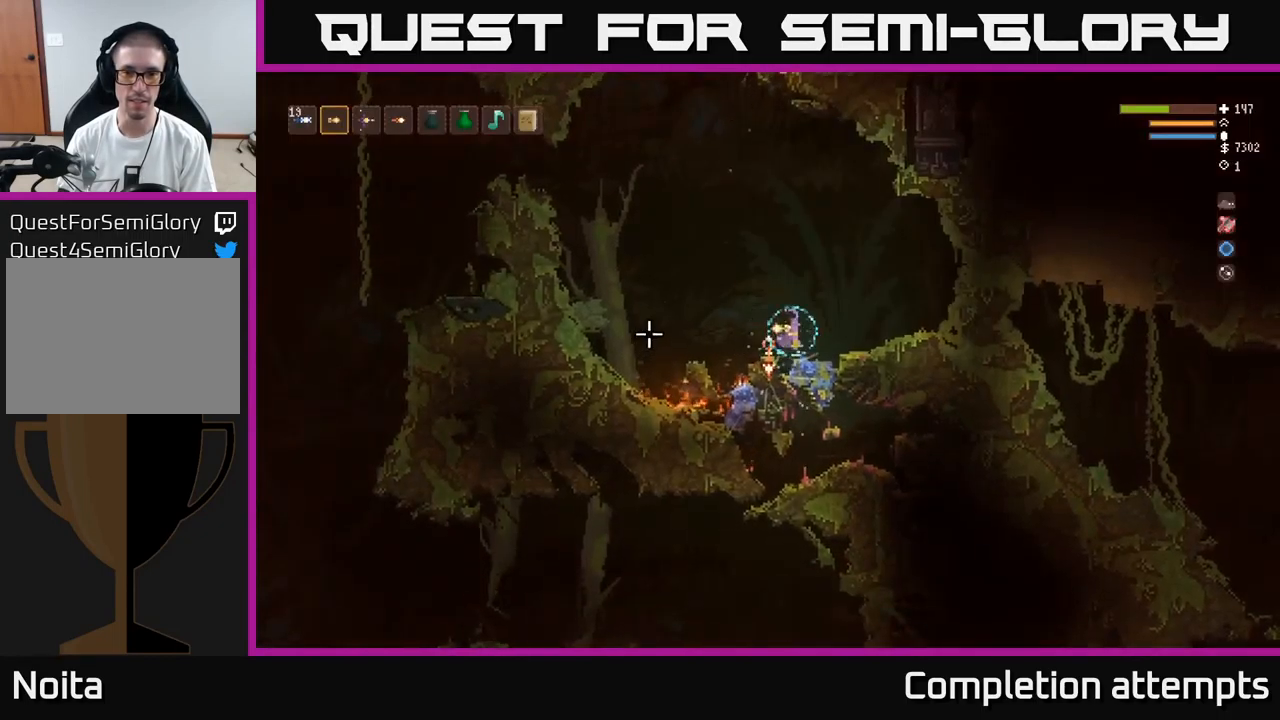
{"buttons": [], "left_stick": "right", "right_stick": "center", "events": [[83, "right_stick", "left"], [233, "L2", "up"], [417, "right_stick", "center"]]}
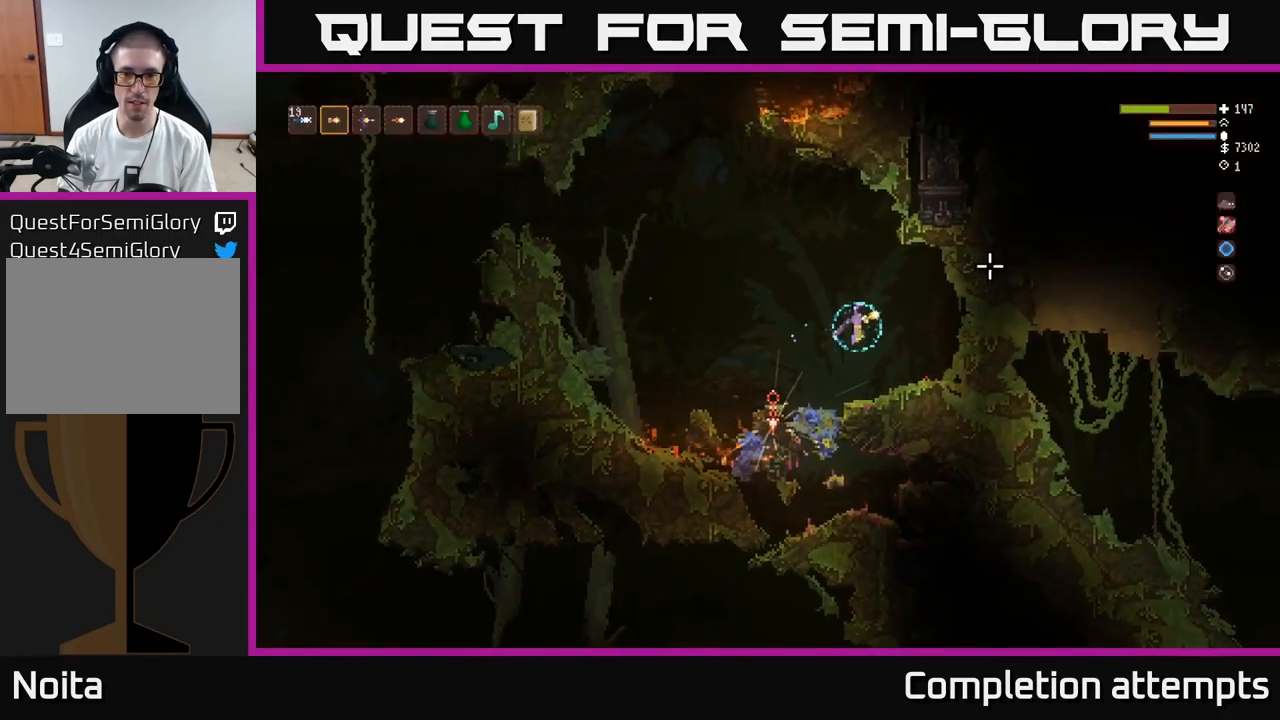
{"buttons": [], "left_stick": "center", "right_stick": "down-left", "events": [[100, "left_stick", "center"], [200, "right_stick", "down-left"]]}
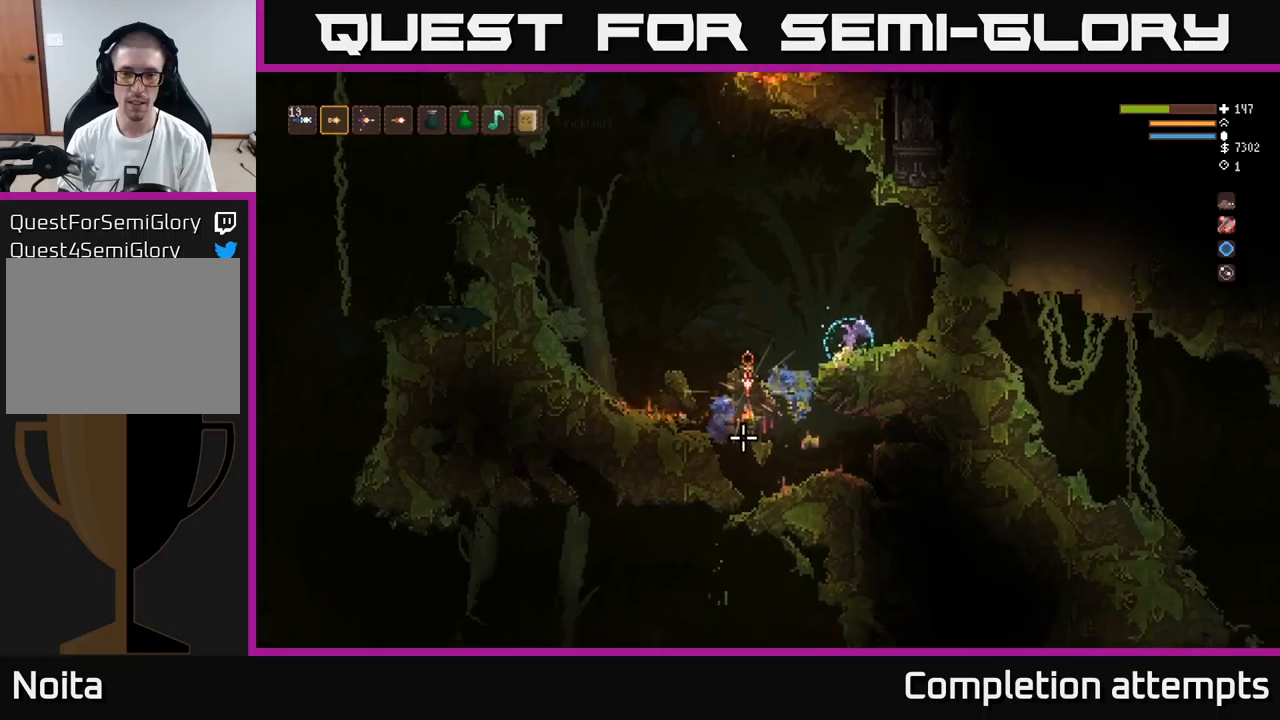
{"buttons": [], "left_stick": "down", "right_stick": "down-left", "events": [[367, "left_stick", "left"], [500, "left_stick", "down"]]}
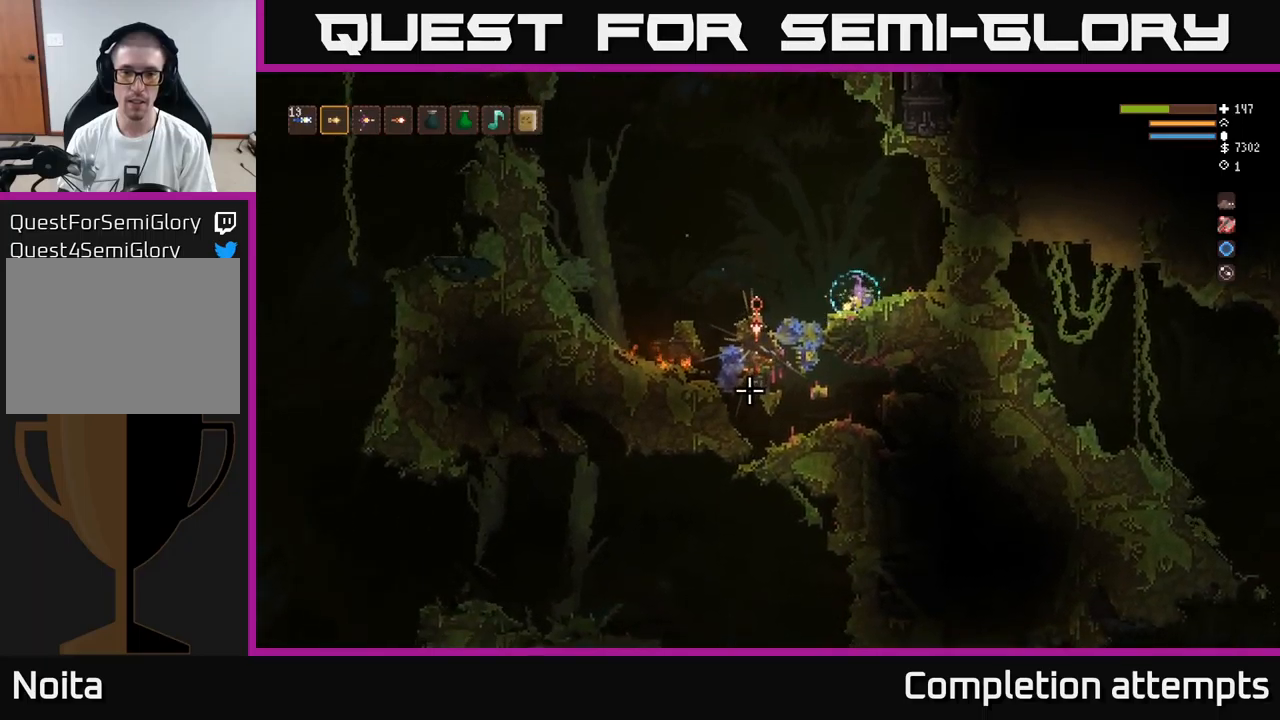
{"buttons": [], "left_stick": "down", "right_stick": "down-left", "events": [[134, "left_stick", "left"], [384, "left_stick", "center"], [434, "left_stick", "down"]]}
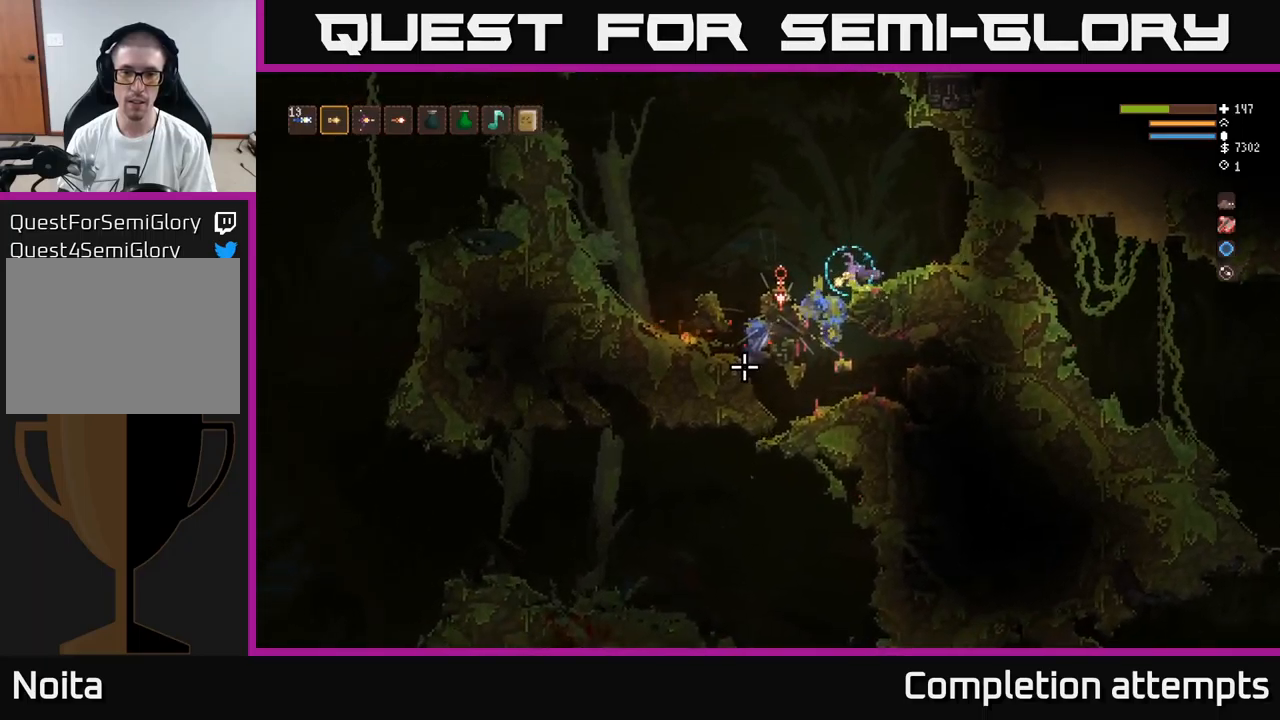
{"buttons": [], "left_stick": "down", "right_stick": "down-left", "events": []}
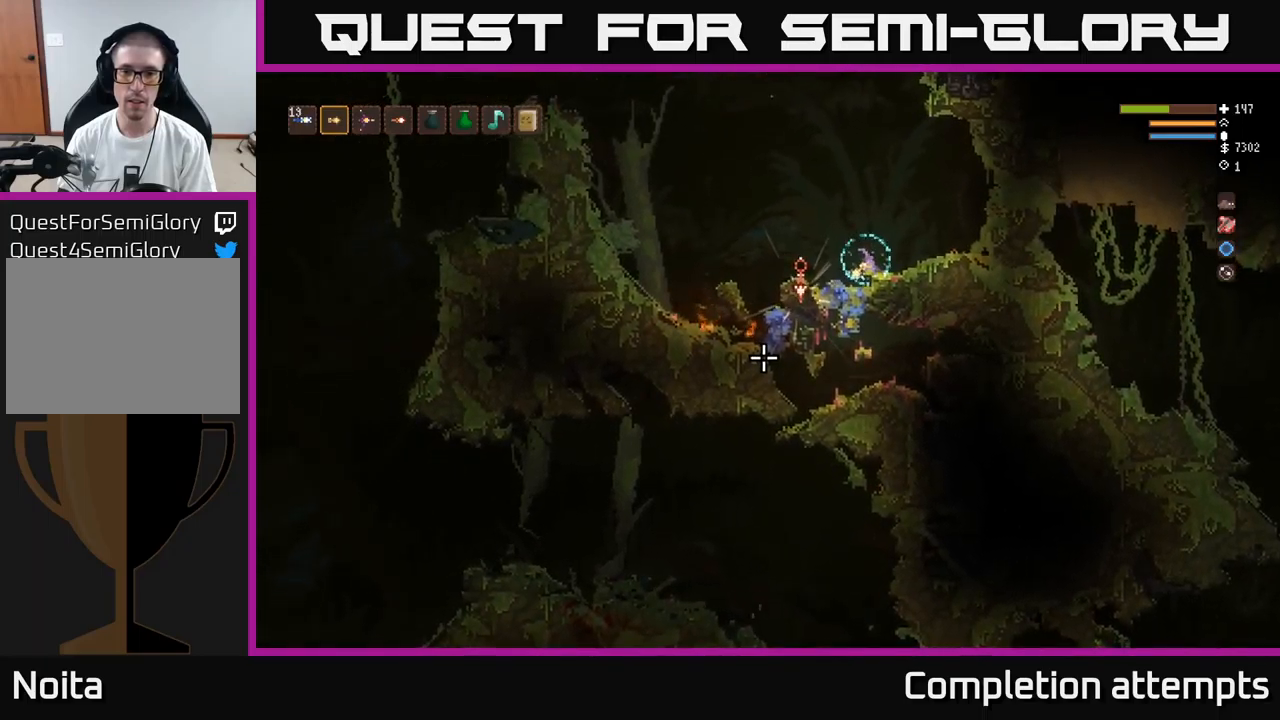
{"buttons": [], "left_stick": "down", "right_stick": "down-left", "events": []}
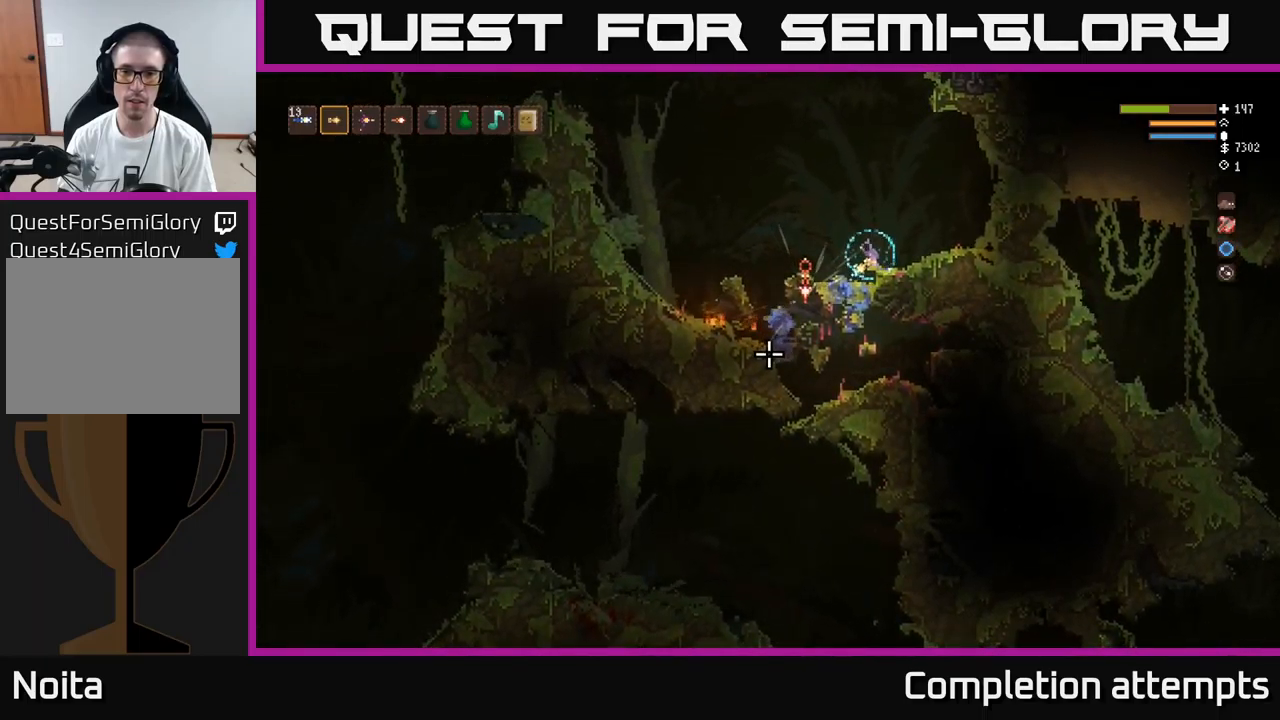
{"buttons": [], "left_stick": "down", "right_stick": "down-left", "events": []}
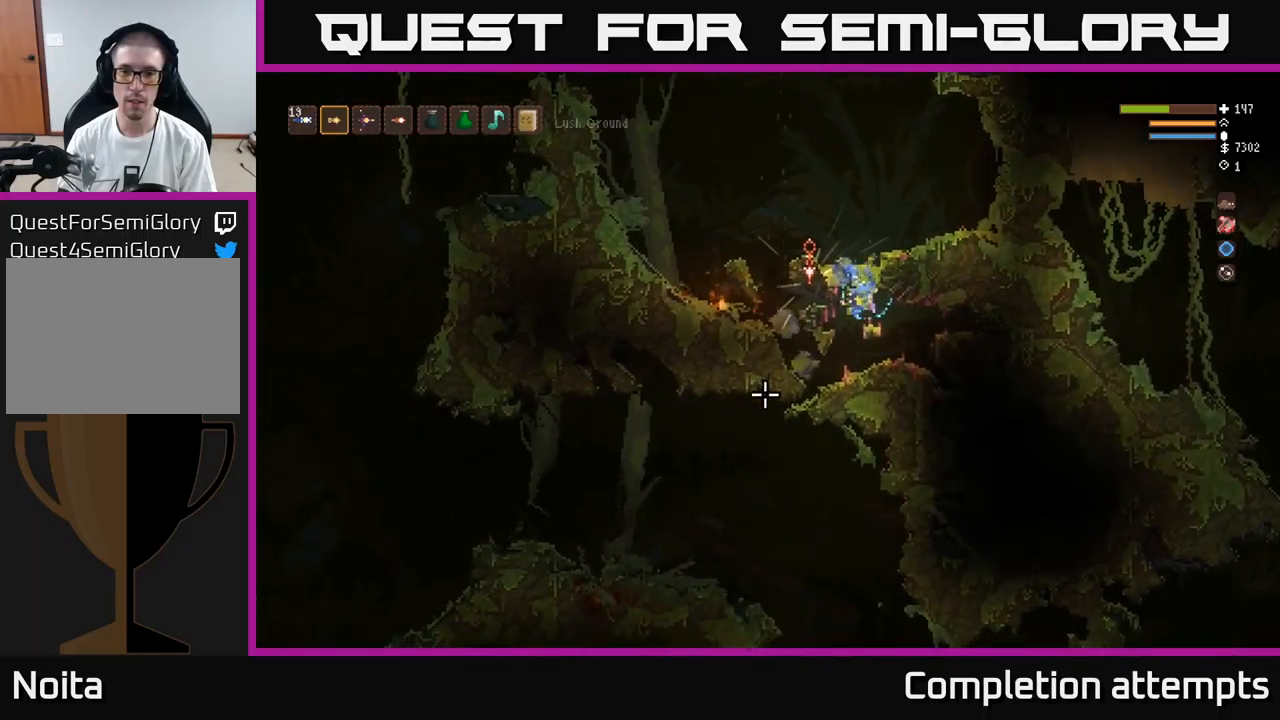
{"buttons": [], "left_stick": "center", "right_stick": "left", "events": [[367, "right_stick", "left"], [384, "left_stick", "center"]]}
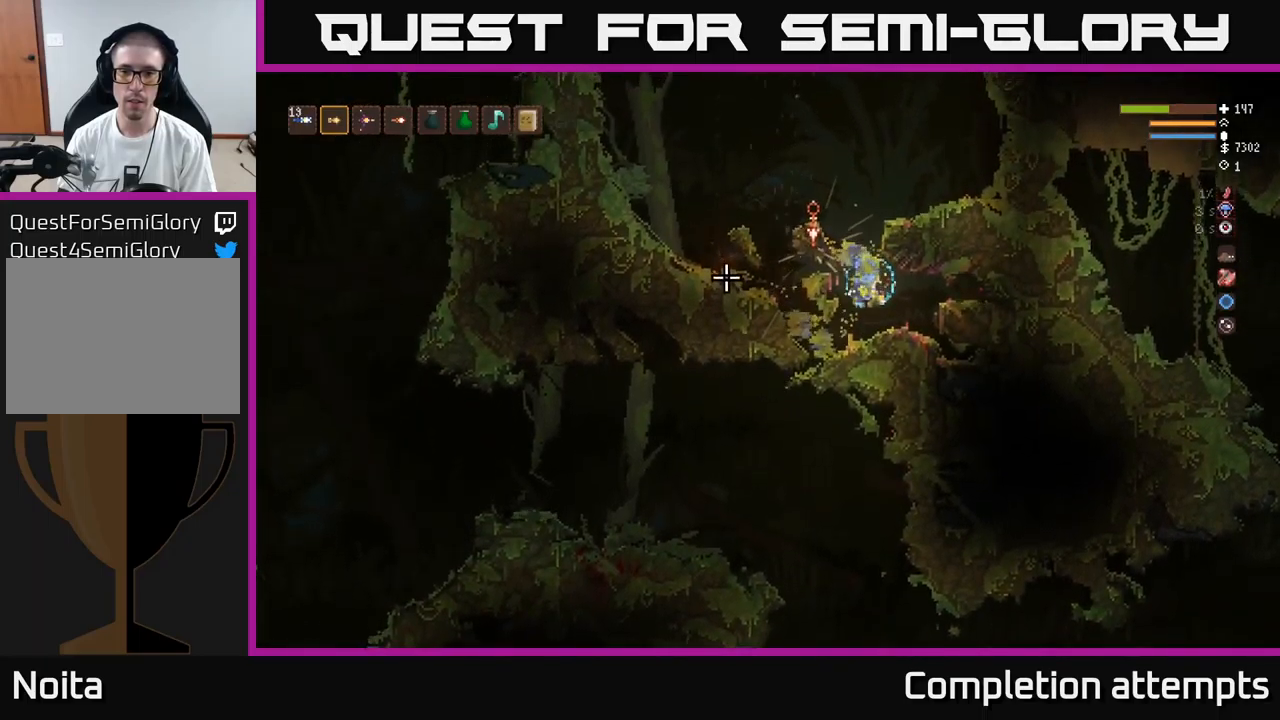
{"buttons": [], "left_stick": "down", "right_stick": "down-left", "events": [[100, "left_stick", "down"], [217, "right_stick", "down-left"]]}
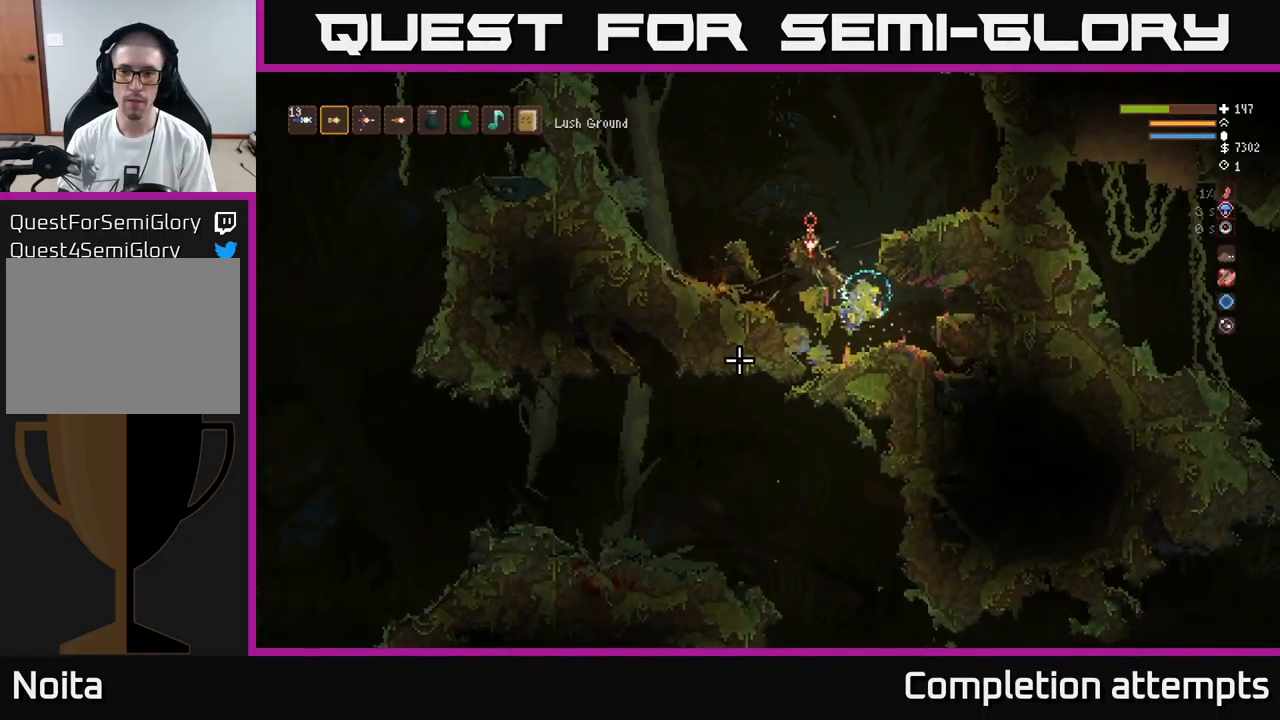
{"buttons": [], "left_stick": "down", "right_stick": "down-left", "events": []}
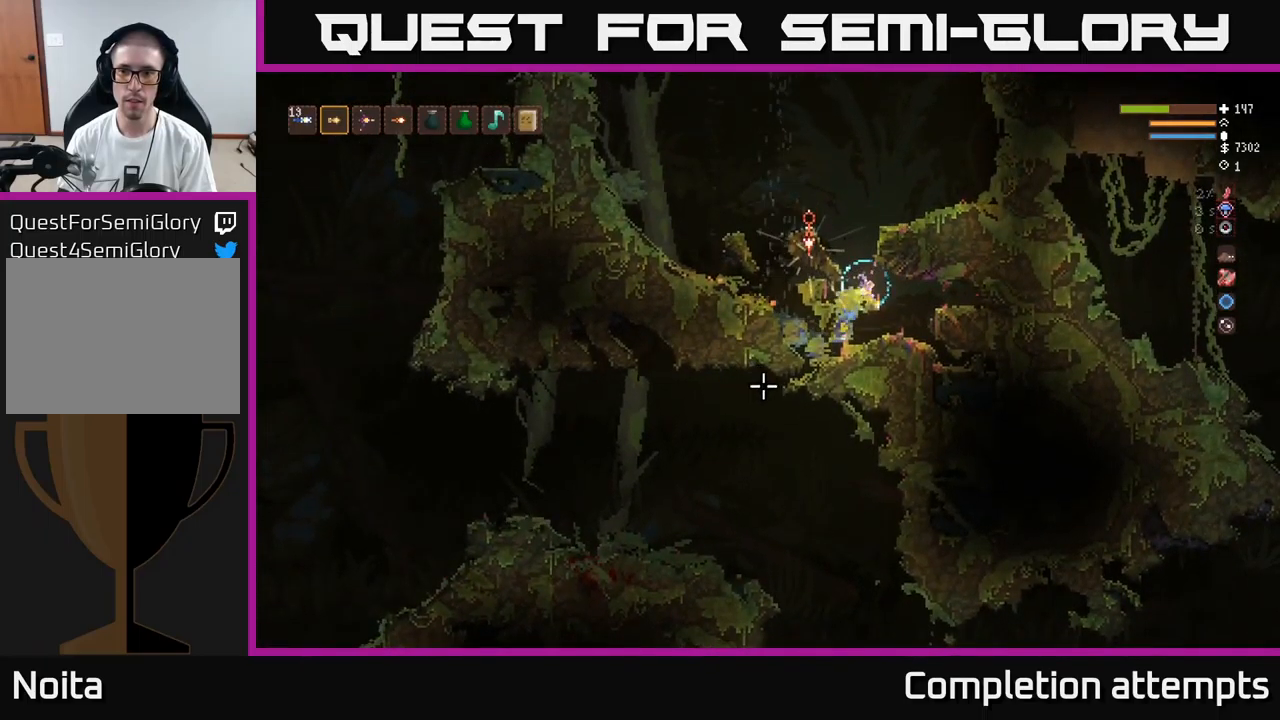
{"buttons": [], "left_stick": "down", "right_stick": "down-left", "events": []}
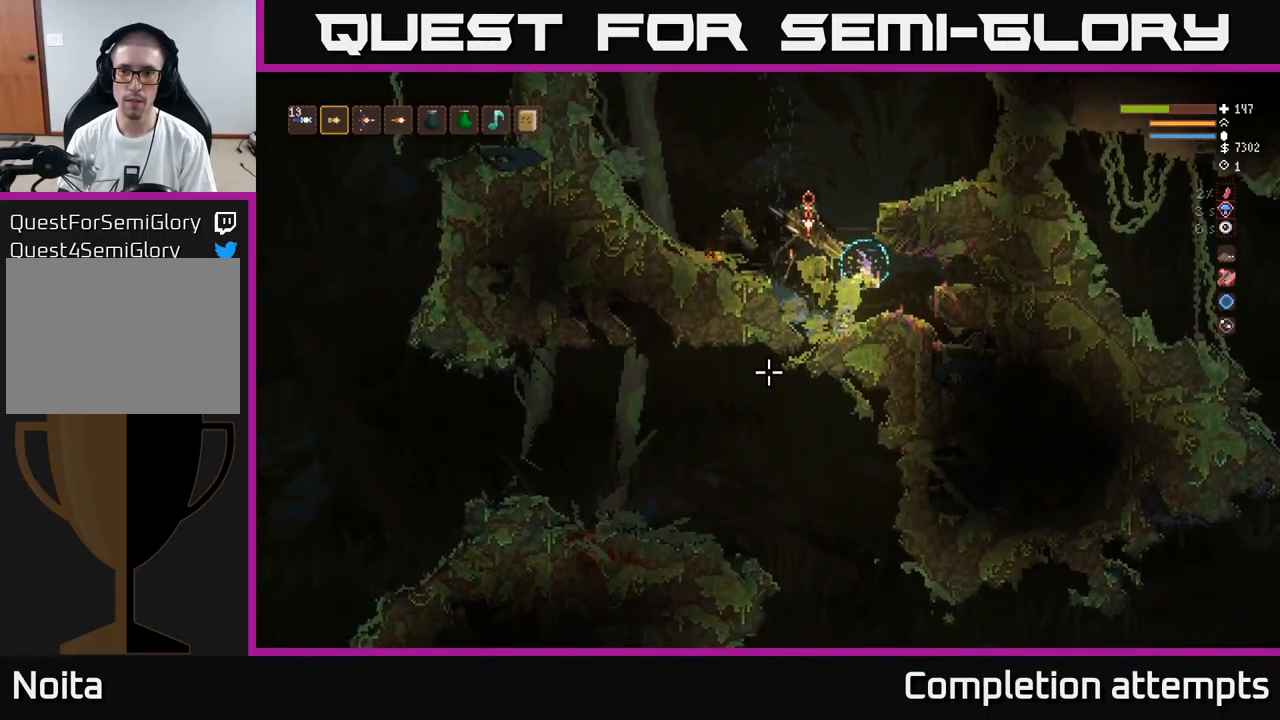
{"buttons": [], "left_stick": "down", "right_stick": "down-left", "events": []}
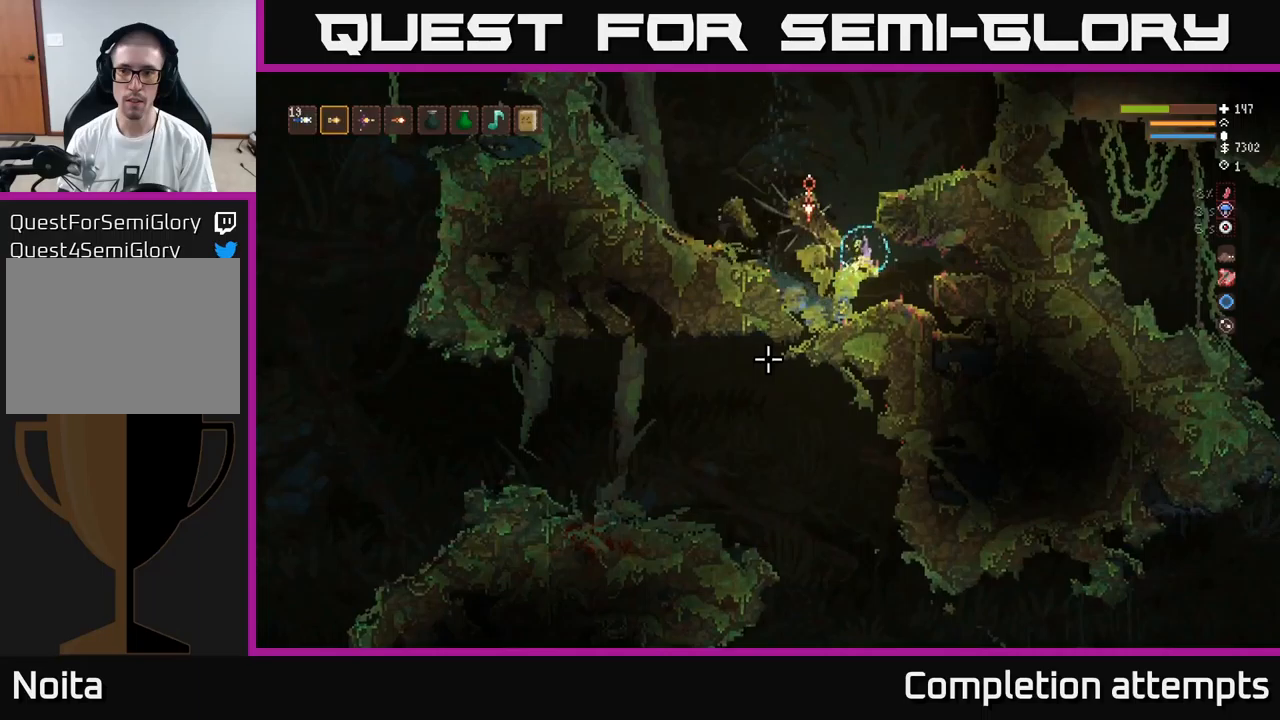
{"buttons": [], "left_stick": "right", "right_stick": "down-left", "events": [[466, "left_stick", "right"]]}
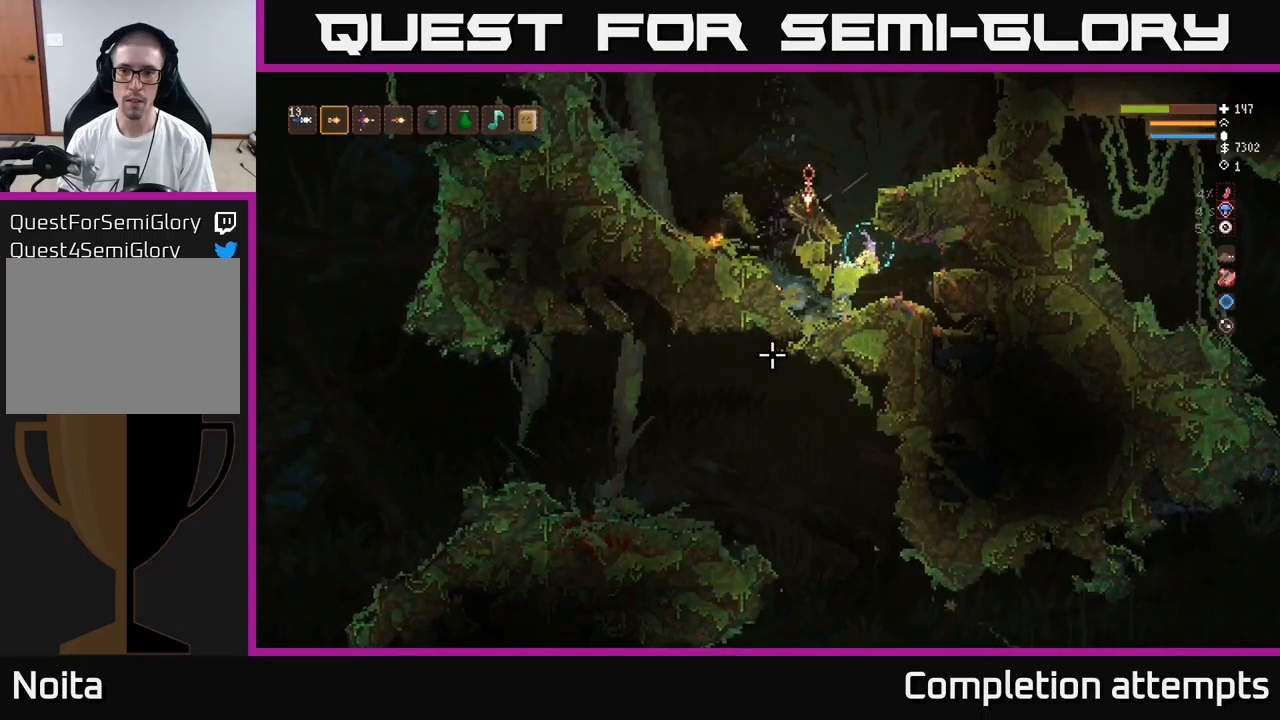
{"buttons": [], "left_stick": "center", "right_stick": "down-left", "events": [[166, "left_stick", "left"], [350, "left_stick", "center"]]}
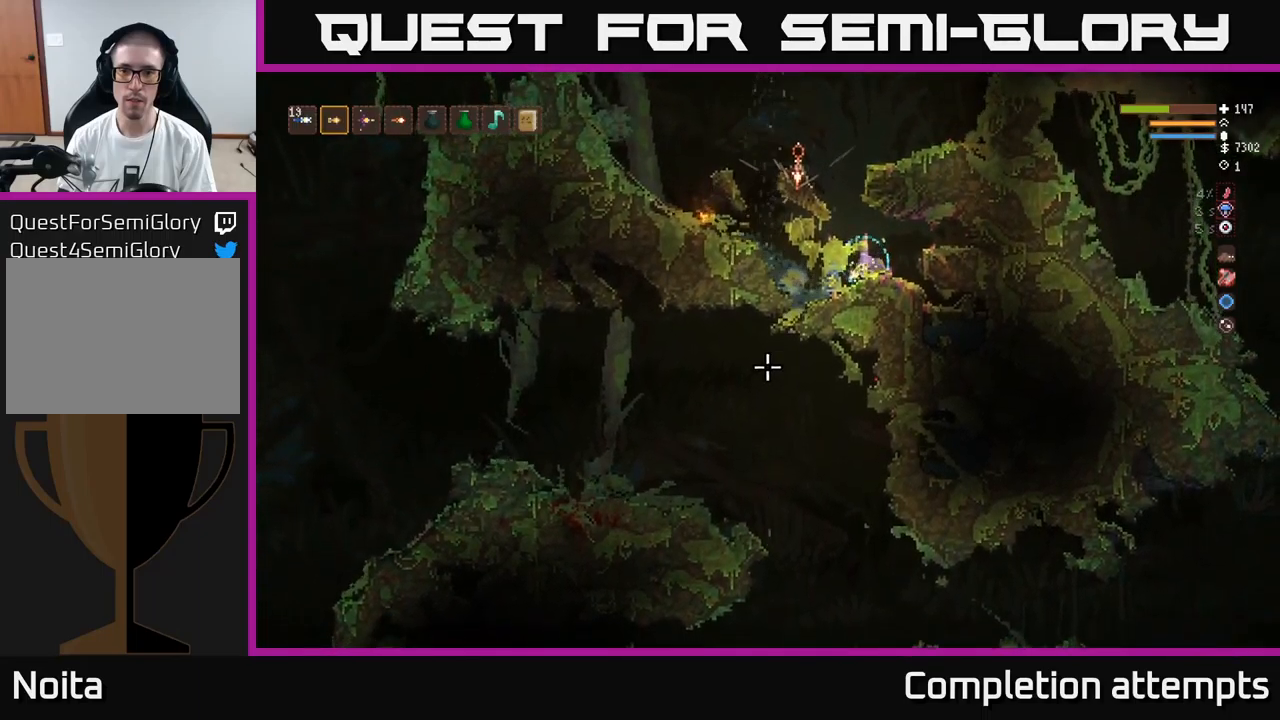
{"buttons": [], "left_stick": "down", "right_stick": "up-left", "events": [[33, "left_stick", "left"], [83, "left_stick", "down-left"], [200, "left_stick", "down"], [483, "right_stick", "up-left"]]}
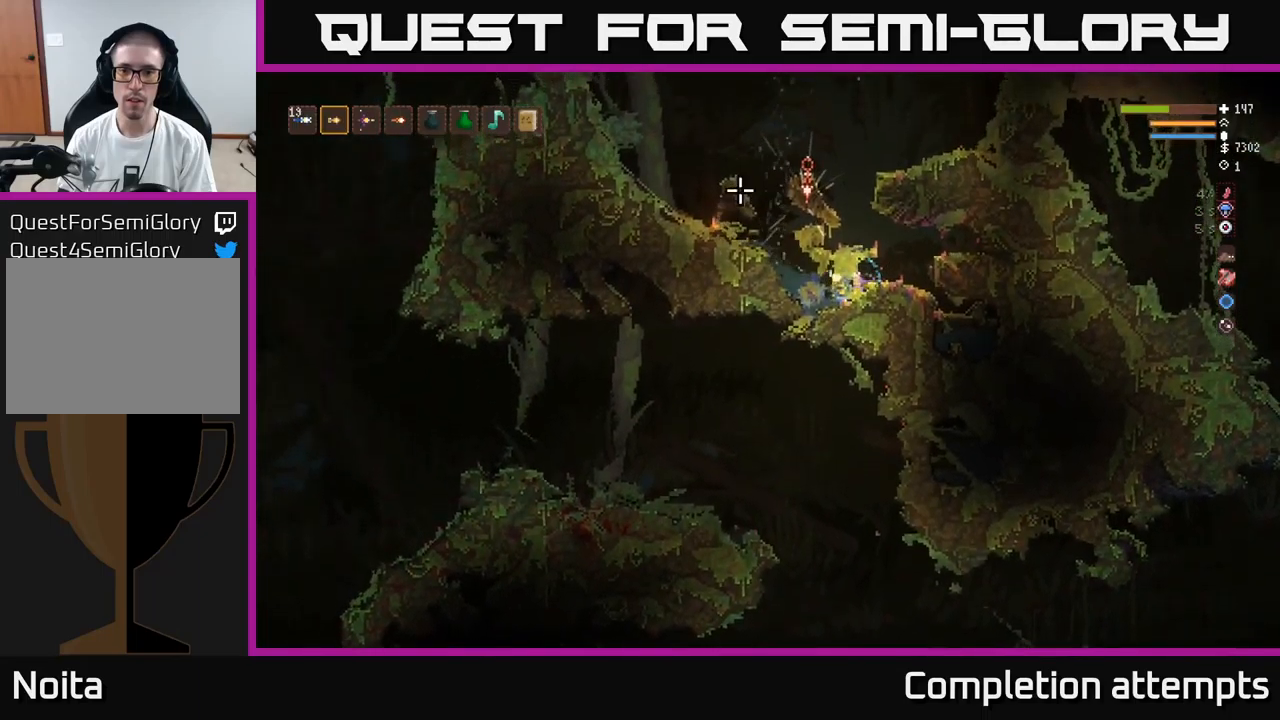
{"buttons": [], "left_stick": "down", "right_stick": "center", "events": [[350, "right_stick", "center"]]}
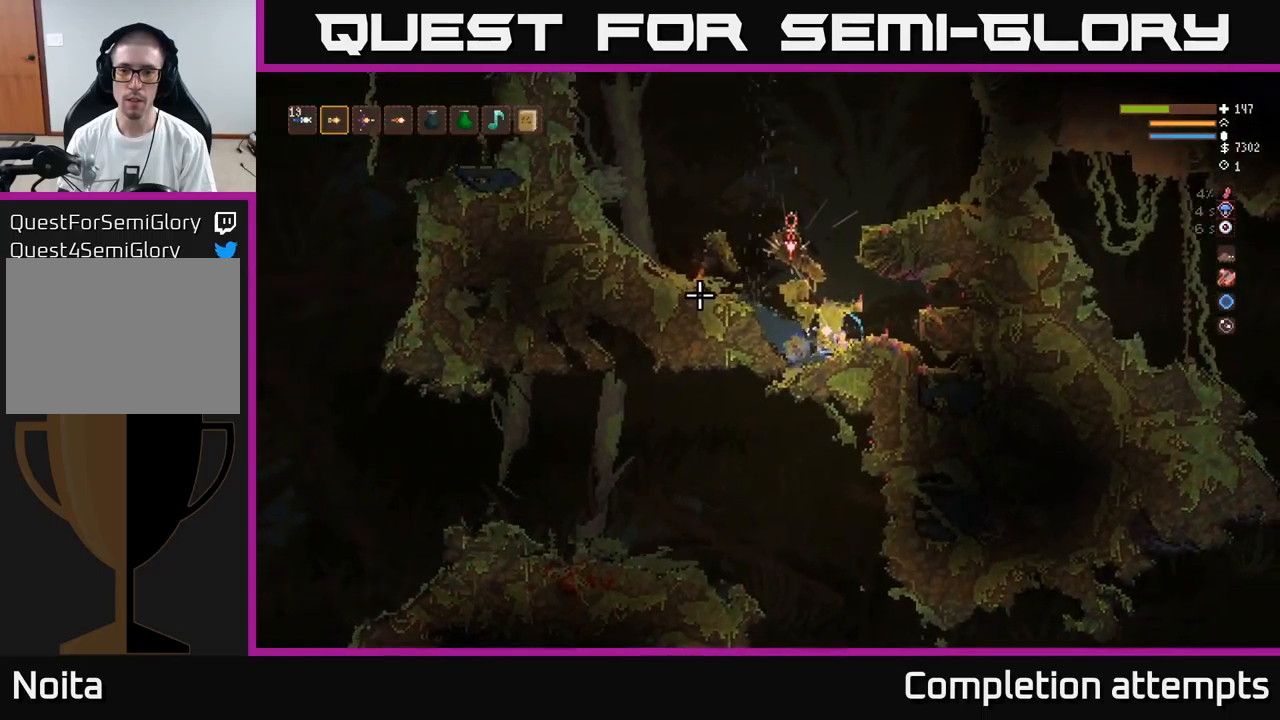
{"buttons": [], "left_stick": "down", "right_stick": "center", "events": []}
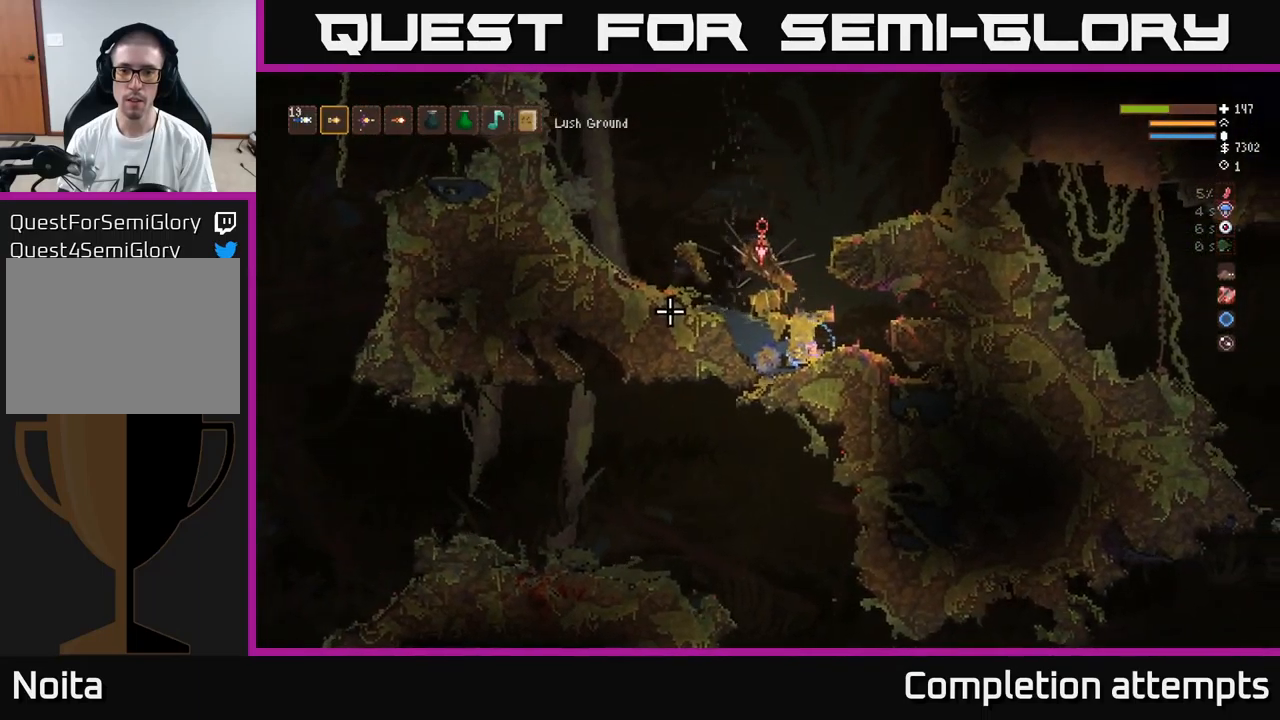
{"buttons": [], "left_stick": "down", "right_stick": "down-left", "events": [[250, "left_stick", "down-right"], [400, "left_stick", "down"], [483, "right_stick", "down-left"]]}